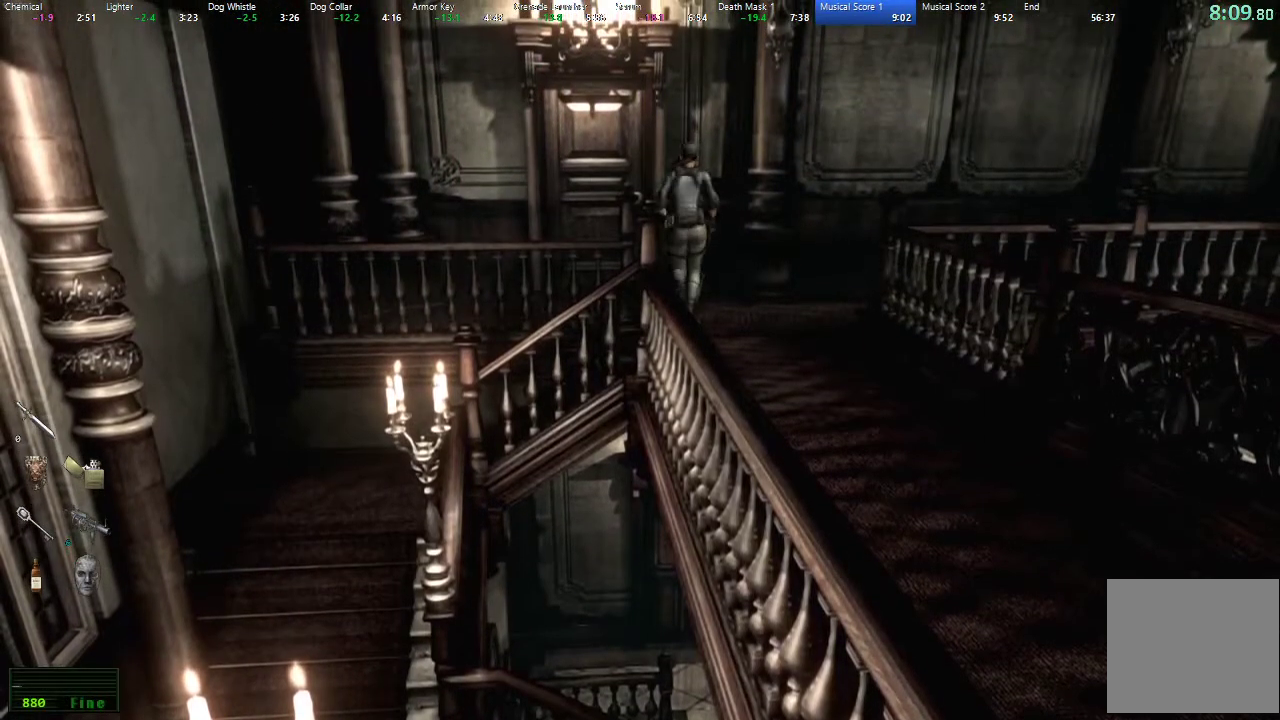
Gameplay with a controller (Xbox layout); each line is a JSON object with the inputs held at the frame after it. "events" lists button and stick changes between this image and that frame as [ms after this image, input, new state], when the widget could be followed in between. Not read: L2 R2 SELECT START.
{"buttons": ["A", "X", "DPAD_UP"], "left_stick": "center", "right_stick": "center", "events": [[50, "A", "down"], [133, "DPAD_LEFT", "up"]]}
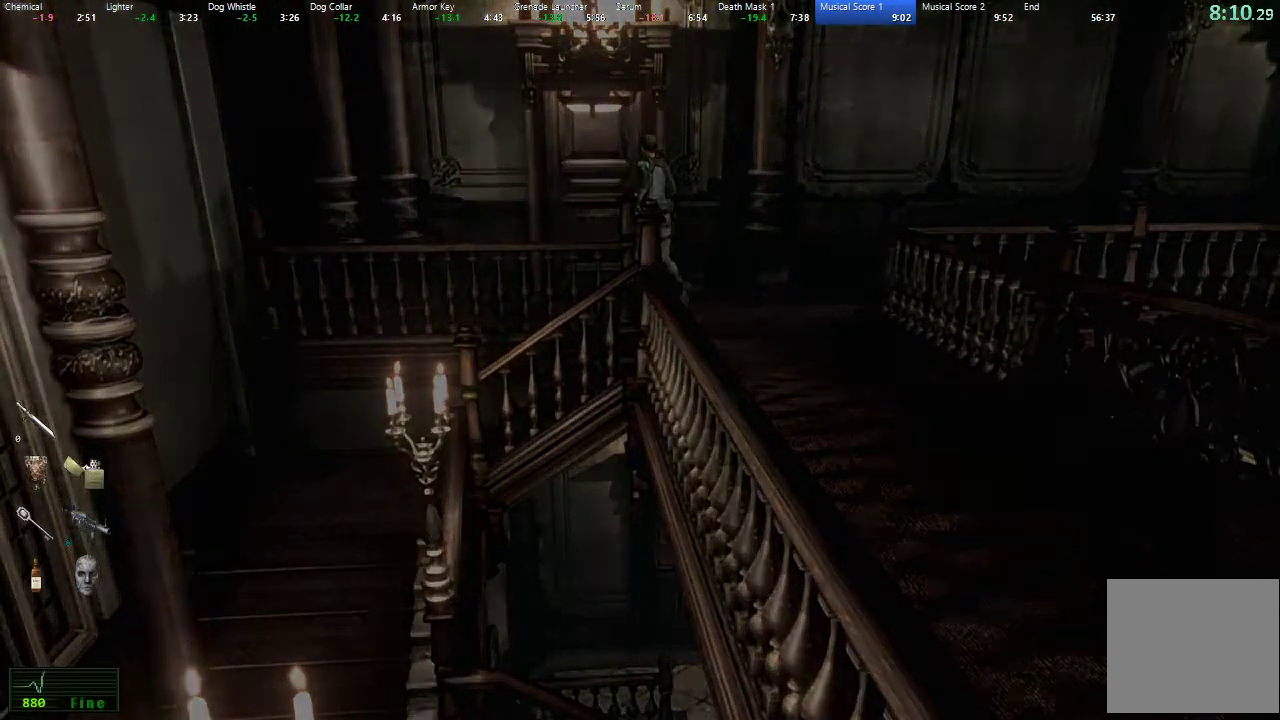
{"buttons": [], "left_stick": "center", "right_stick": "center", "events": [[100, "A", "up"], [183, "X", "up"], [233, "DPAD_UP", "up"]]}
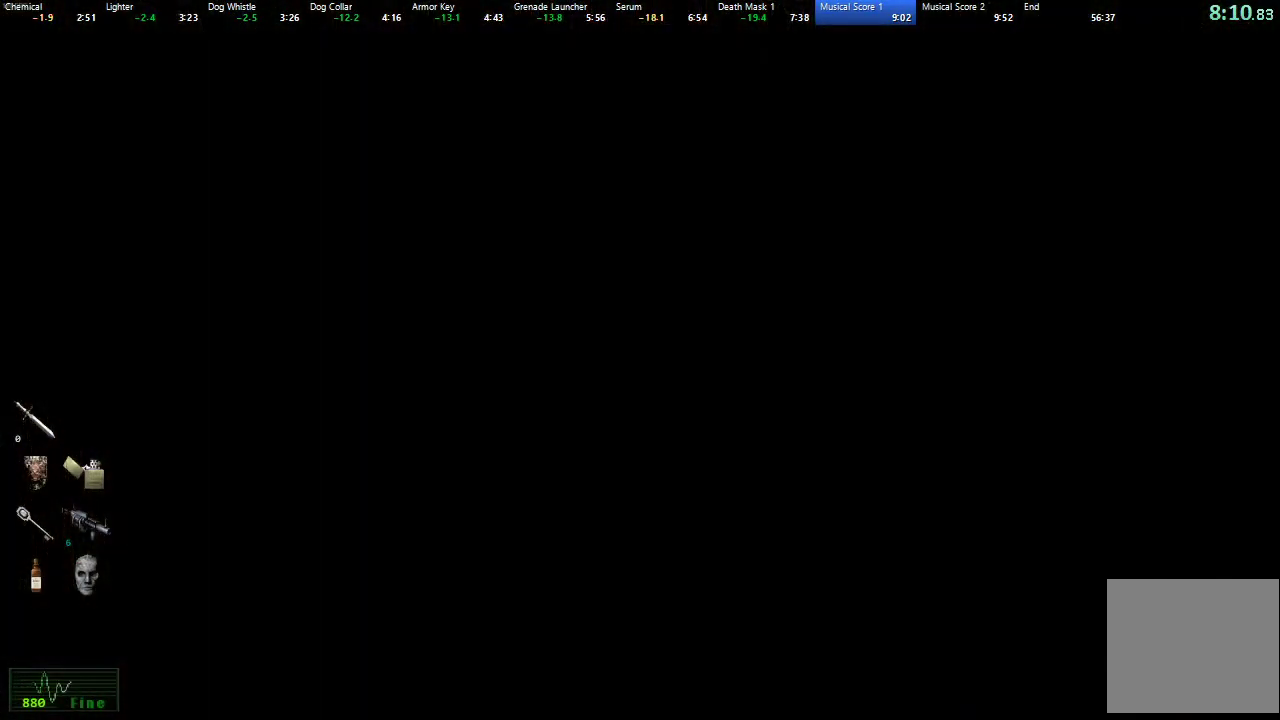
{"buttons": ["DPAD_UP"], "left_stick": "center", "right_stick": "center", "events": [[483, "DPAD_UP", "down"]]}
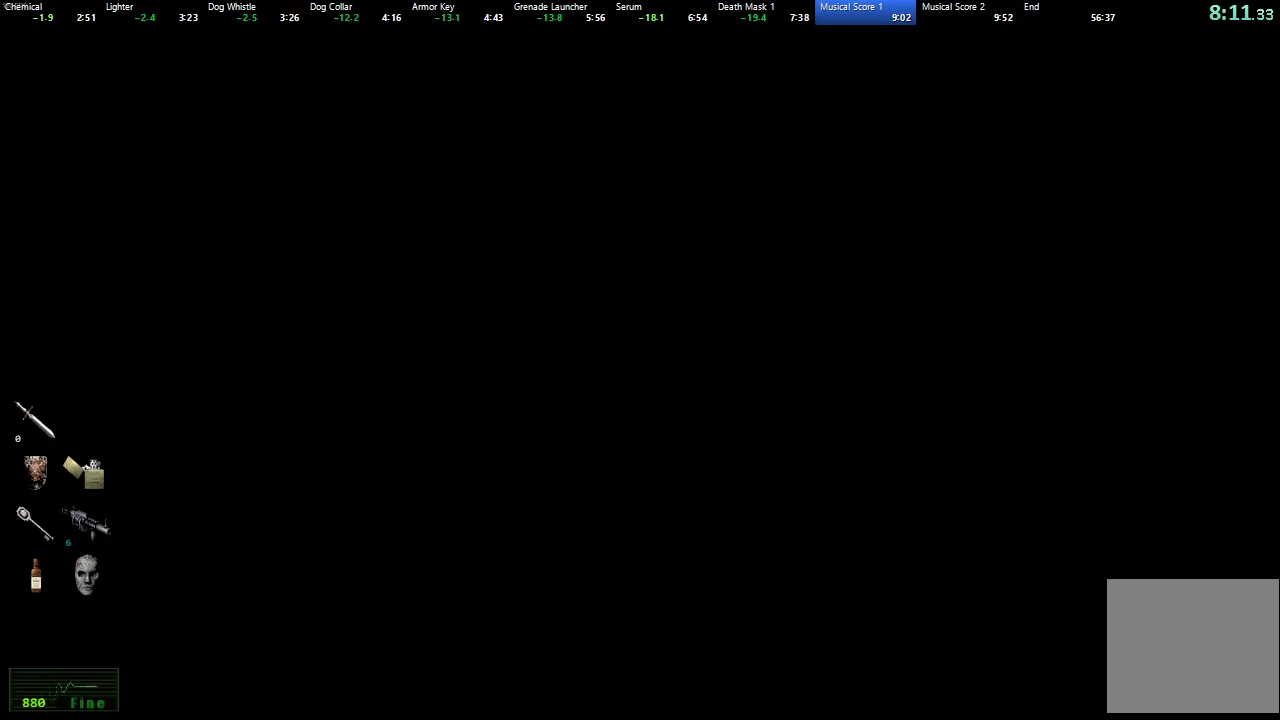
{"buttons": ["X", "DPAD_UP"], "left_stick": "center", "right_stick": "center", "events": [[67, "X", "down"]]}
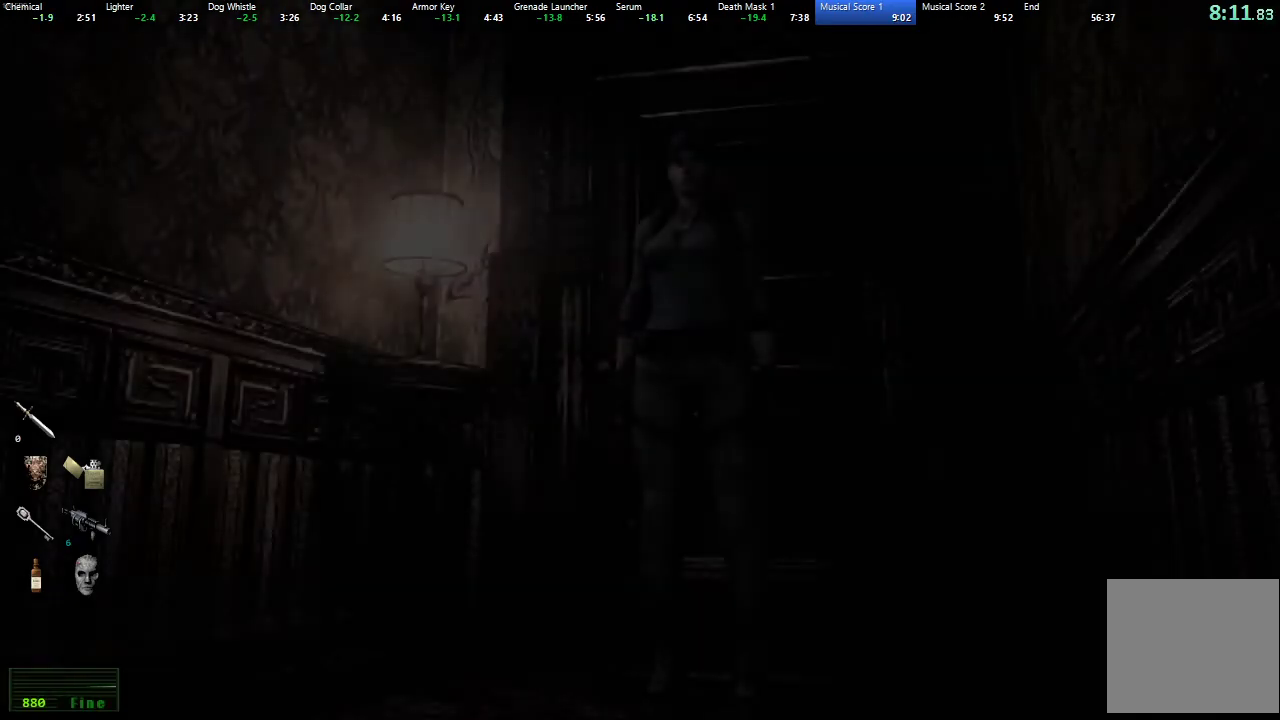
{"buttons": ["X", "DPAD_UP"], "left_stick": "center", "right_stick": "center", "events": []}
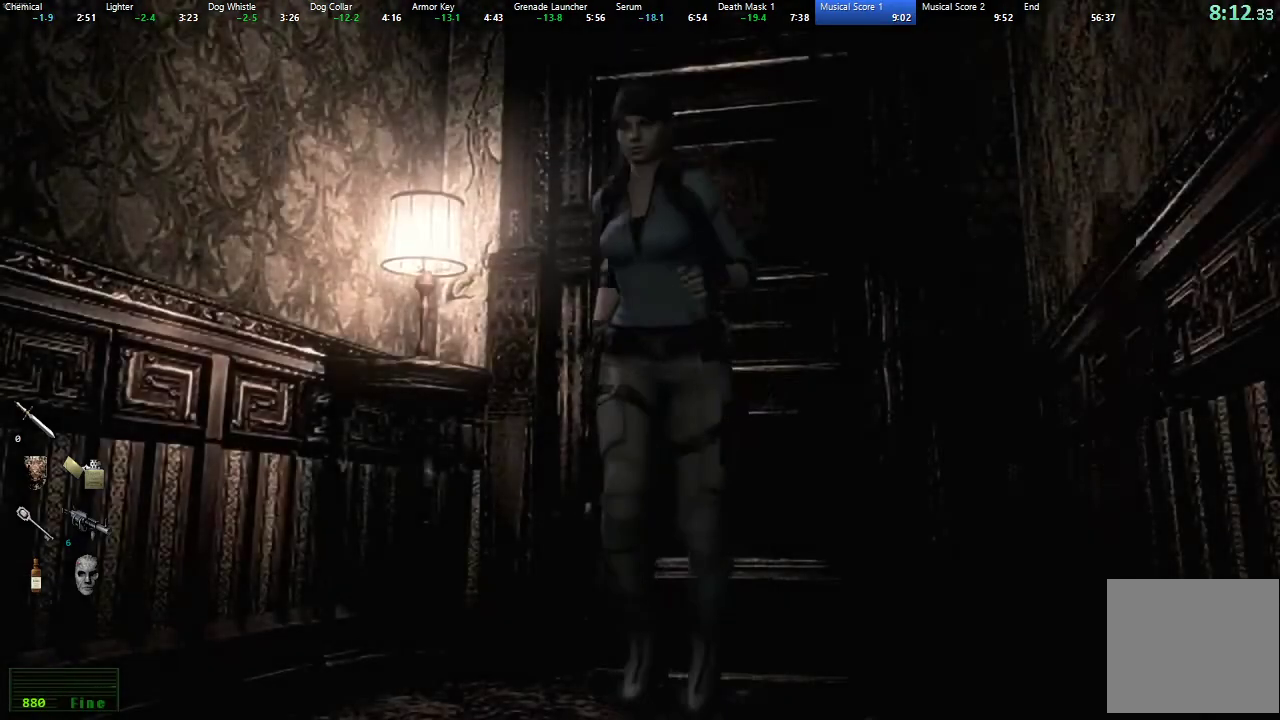
{"buttons": ["X", "DPAD_UP"], "left_stick": "center", "right_stick": "center", "events": []}
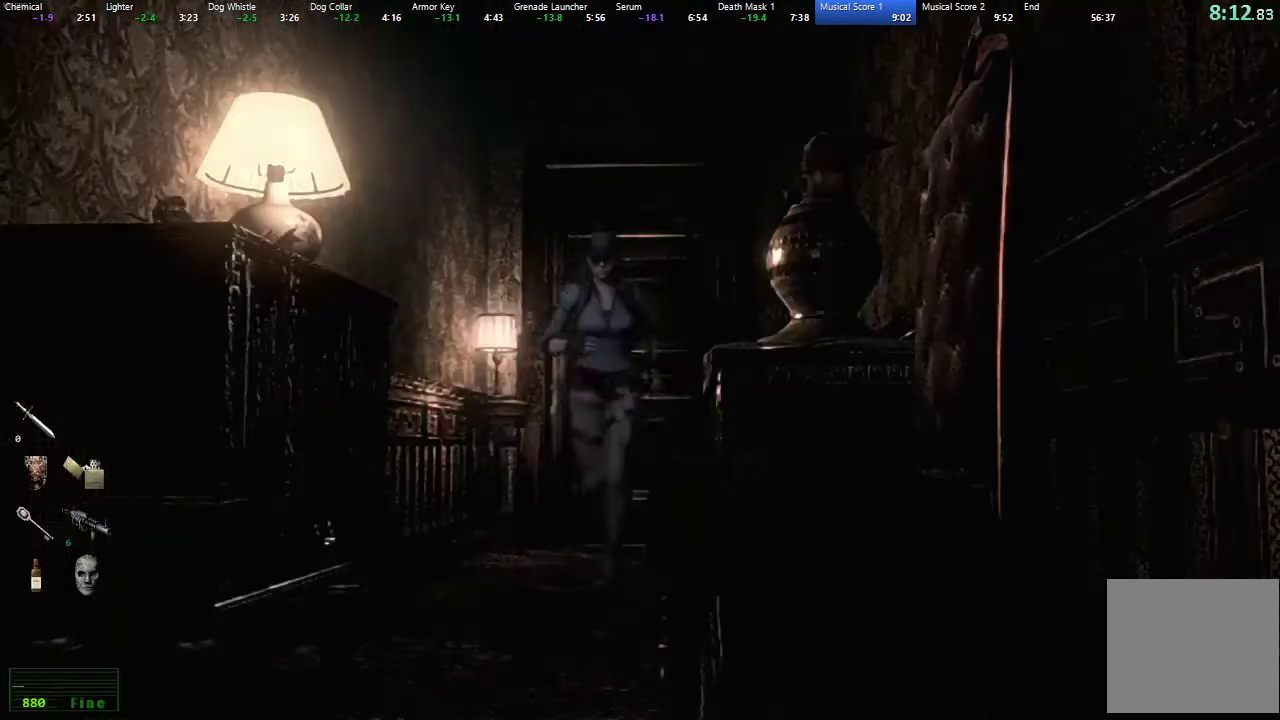
{"buttons": ["X", "DPAD_UP"], "left_stick": "center", "right_stick": "center", "events": []}
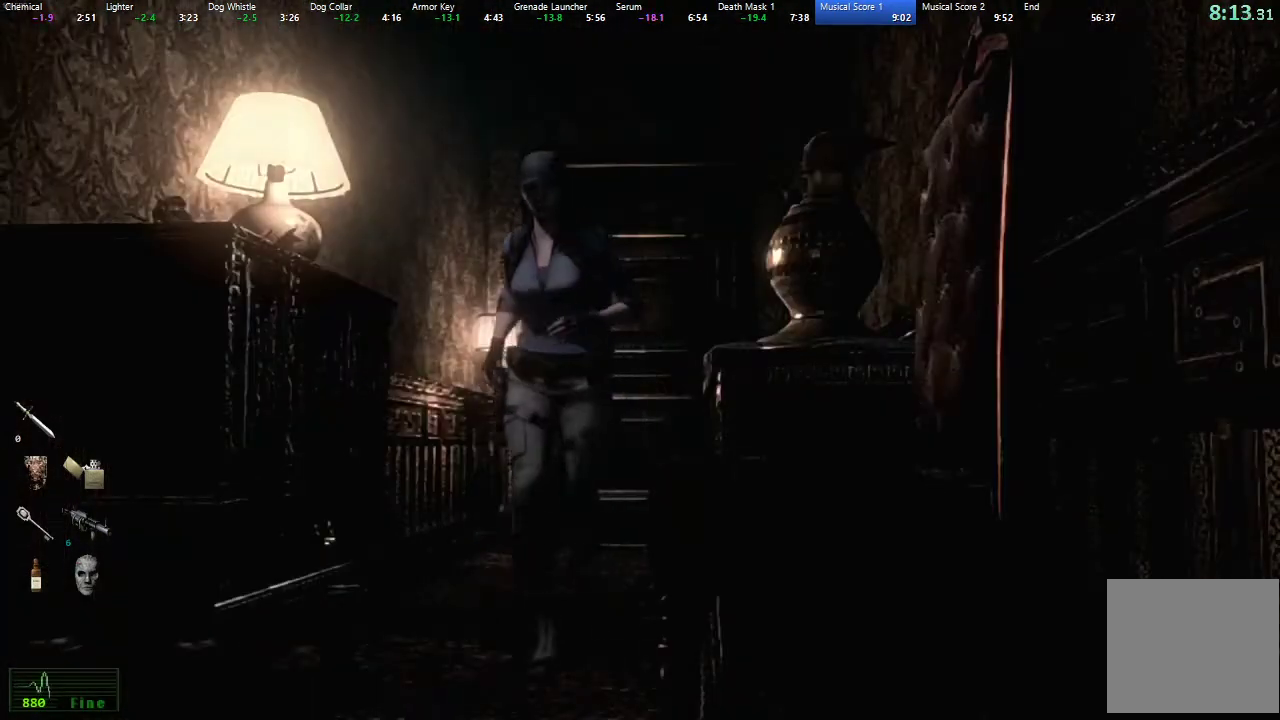
{"buttons": ["X", "DPAD_UP", "DPAD_RIGHT"], "left_stick": "center", "right_stick": "center", "events": [[417, "DPAD_RIGHT", "down"]]}
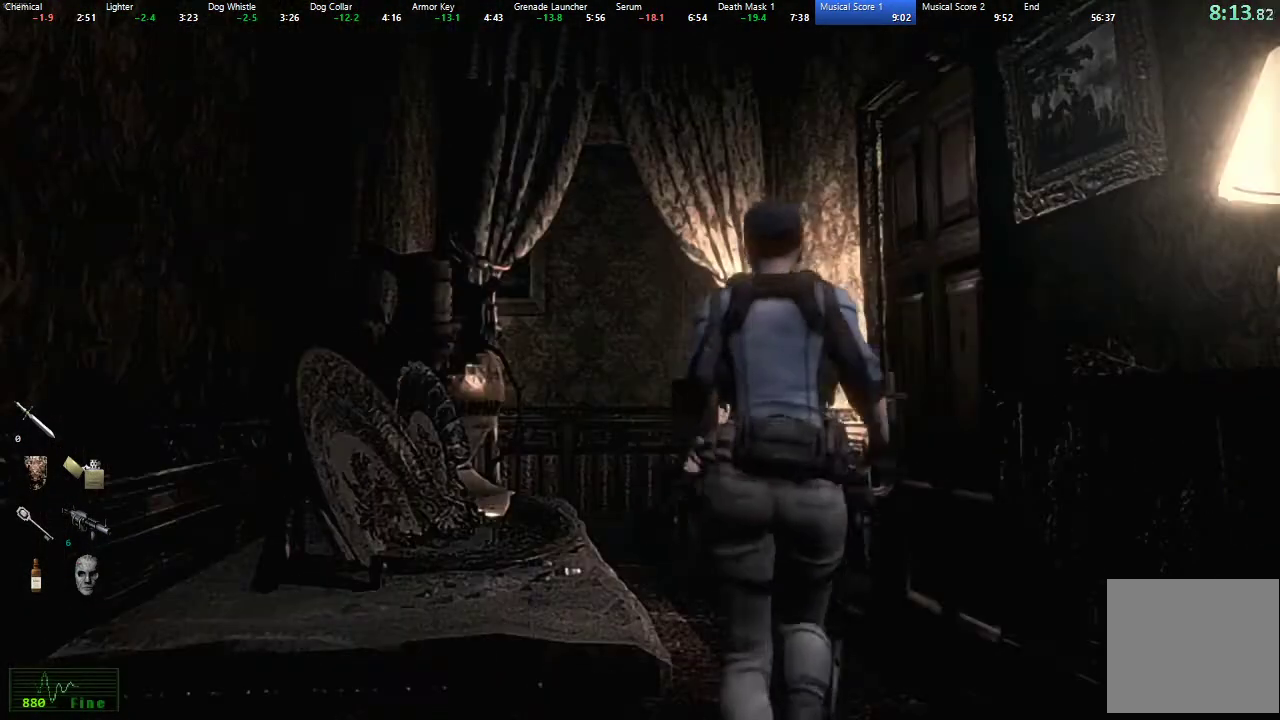
{"buttons": ["A", "X", "DPAD_UP"], "left_stick": "center", "right_stick": "center", "events": [[50, "DPAD_RIGHT", "up"], [133, "A", "down"], [233, "DPAD_RIGHT", "down"], [333, "DPAD_RIGHT", "up"]]}
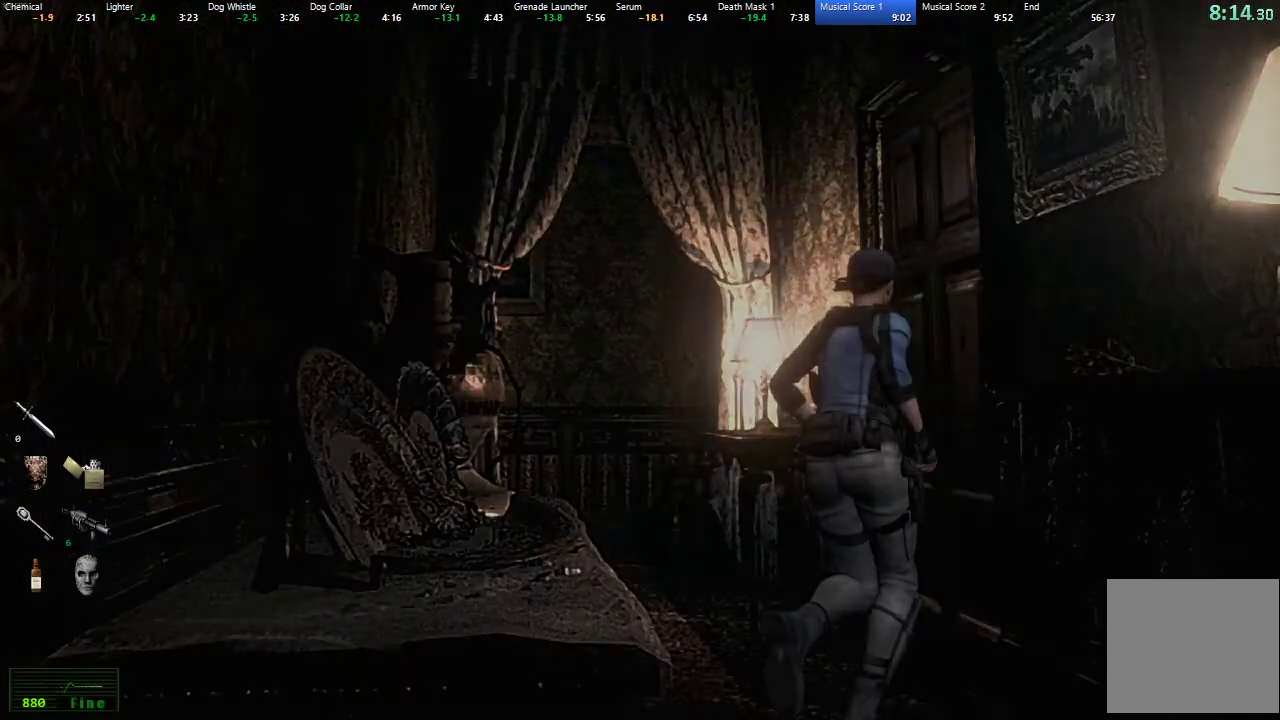
{"buttons": ["X", "DPAD_UP"], "left_stick": "center", "right_stick": "center", "events": [[117, "A", "up"]]}
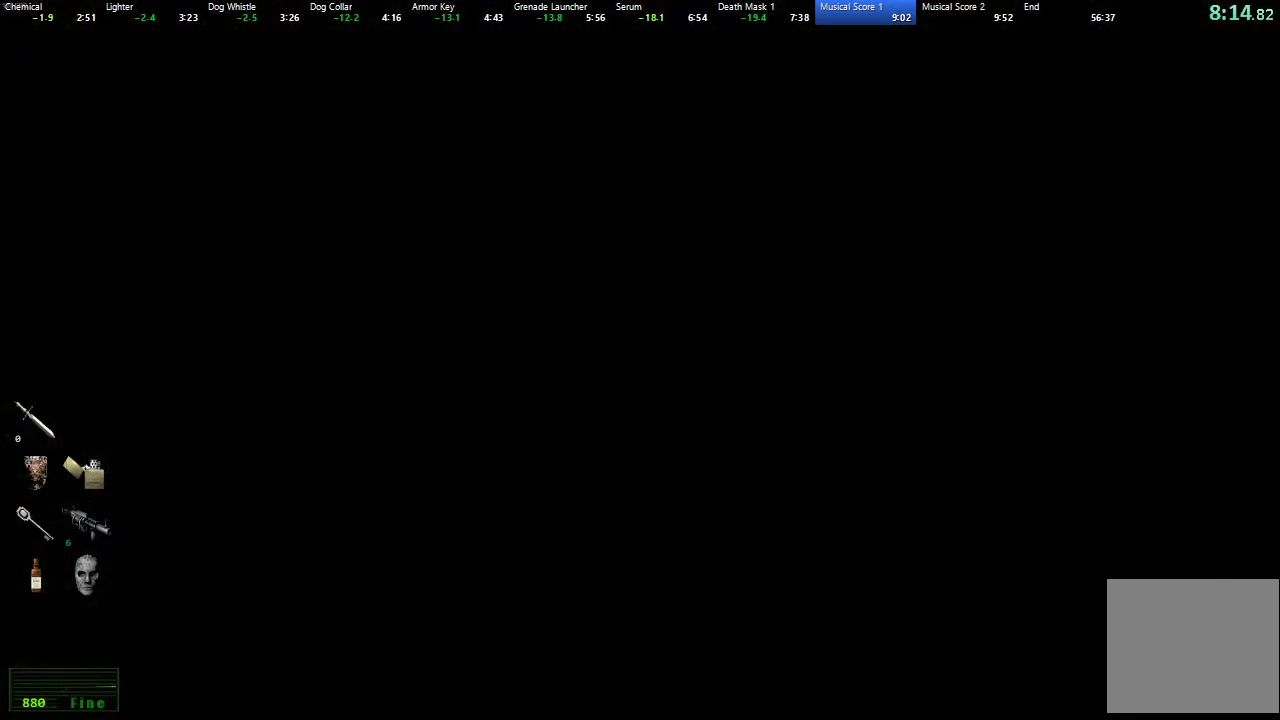
{"buttons": ["X", "DPAD_UP"], "left_stick": "center", "right_stick": "center", "events": []}
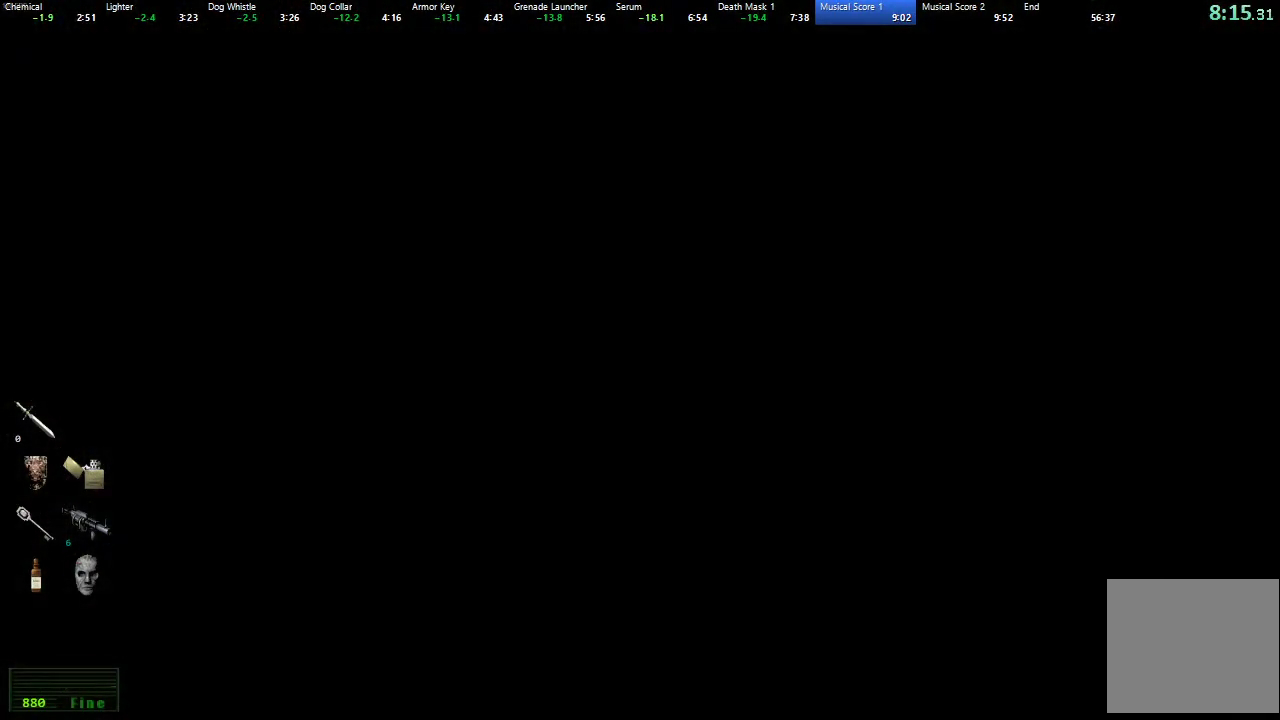
{"buttons": ["X", "DPAD_UP"], "left_stick": "center", "right_stick": "center", "events": [[50, "X", "up"], [133, "X", "down"]]}
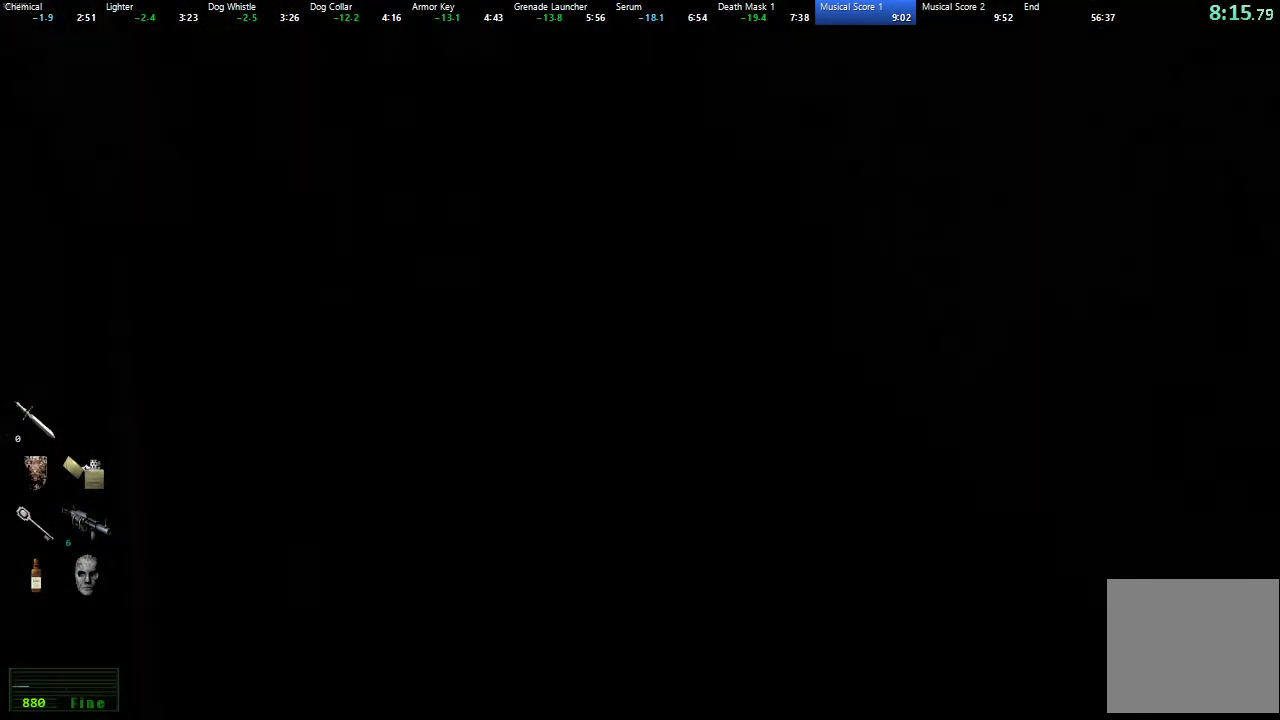
{"buttons": ["X", "DPAD_UP"], "left_stick": "center", "right_stick": "center", "events": []}
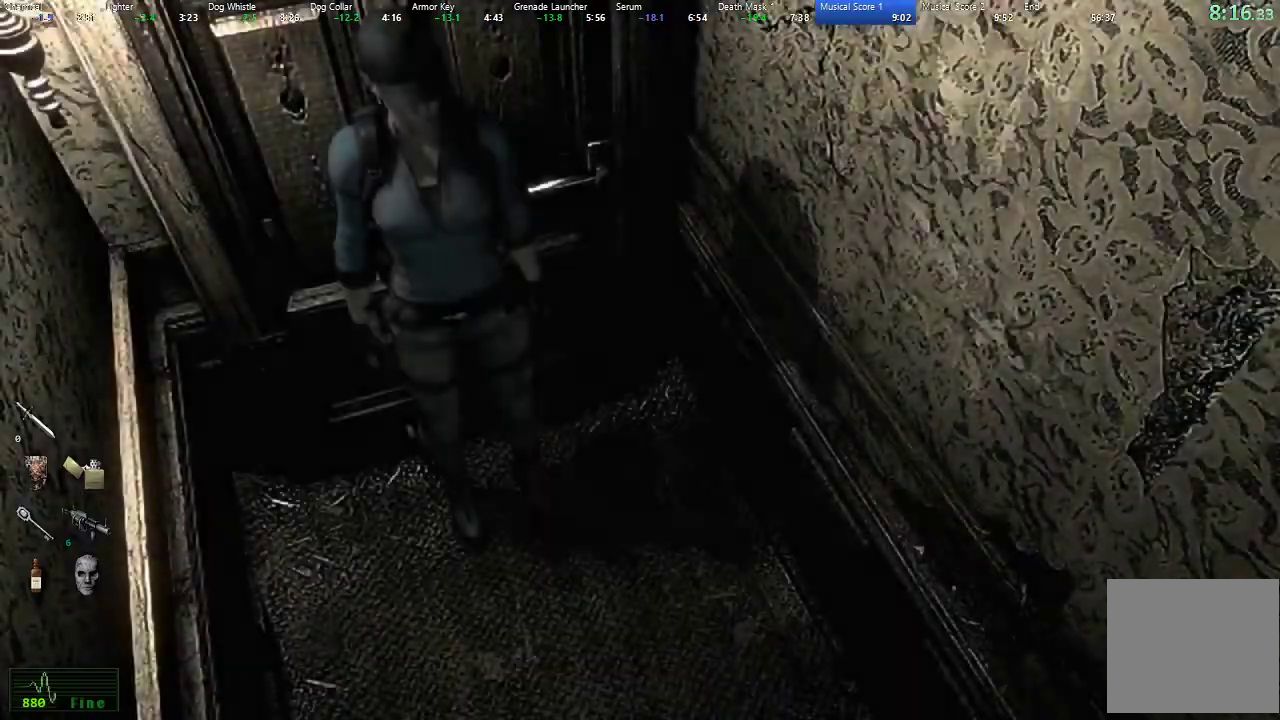
{"buttons": ["X", "DPAD_UP"], "left_stick": "center", "right_stick": "center", "events": []}
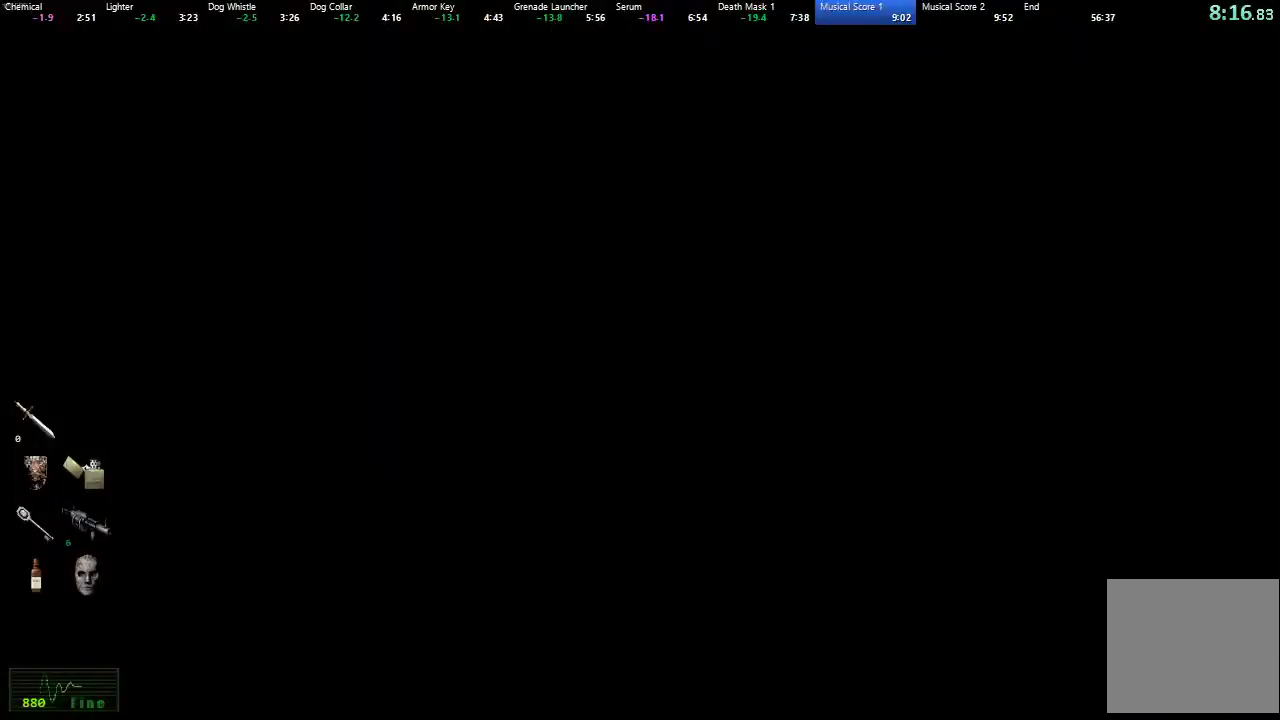
{"buttons": [], "left_stick": "up", "right_stick": "center", "events": [[50, "X", "up"], [67, "DPAD_UP", "up"], [467, "left_stick", "up"]]}
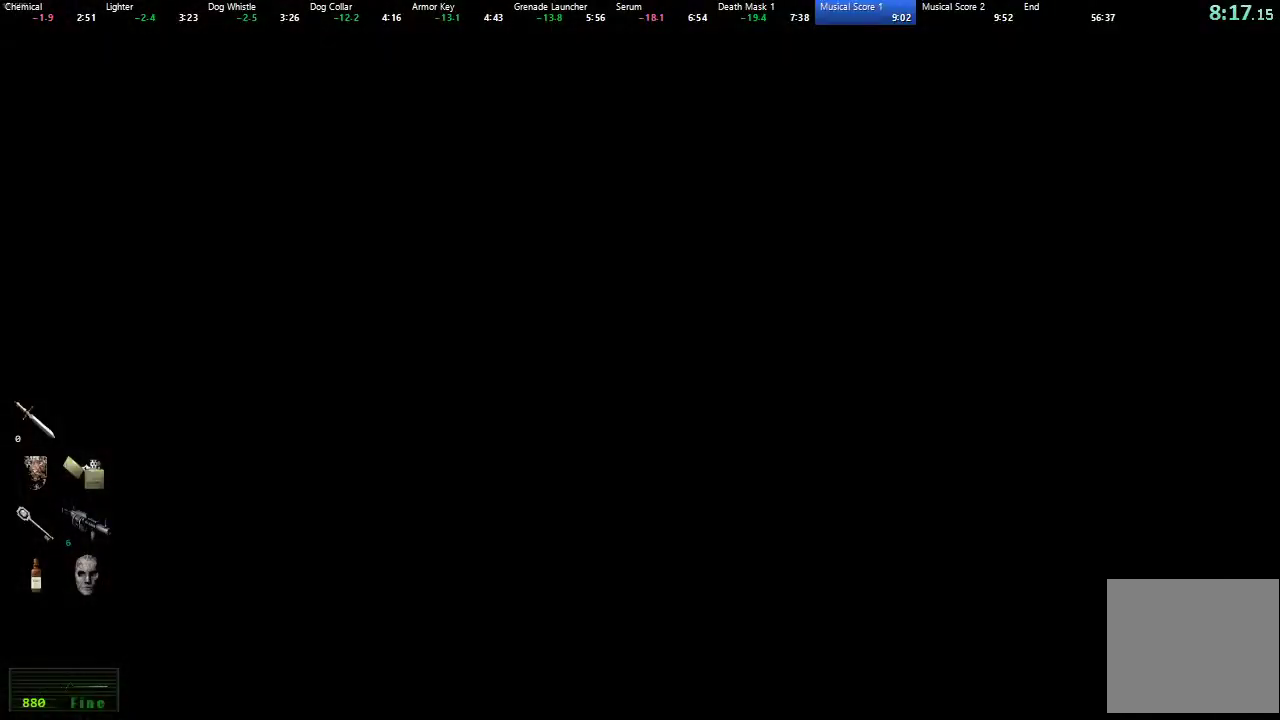
{"buttons": [], "left_stick": "up-left", "right_stick": "center", "events": [[417, "left_stick", "up-left"]]}
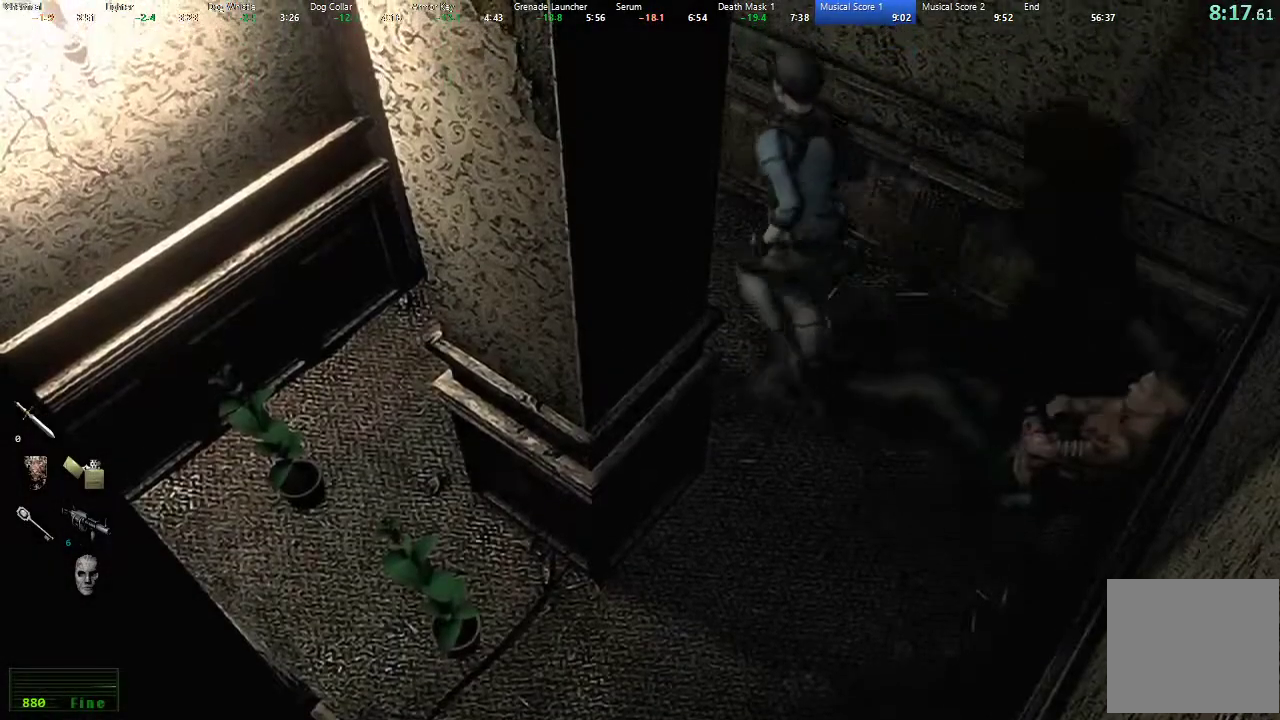
{"buttons": [], "left_stick": "up", "right_stick": "center", "events": [[283, "left_stick", "up"]]}
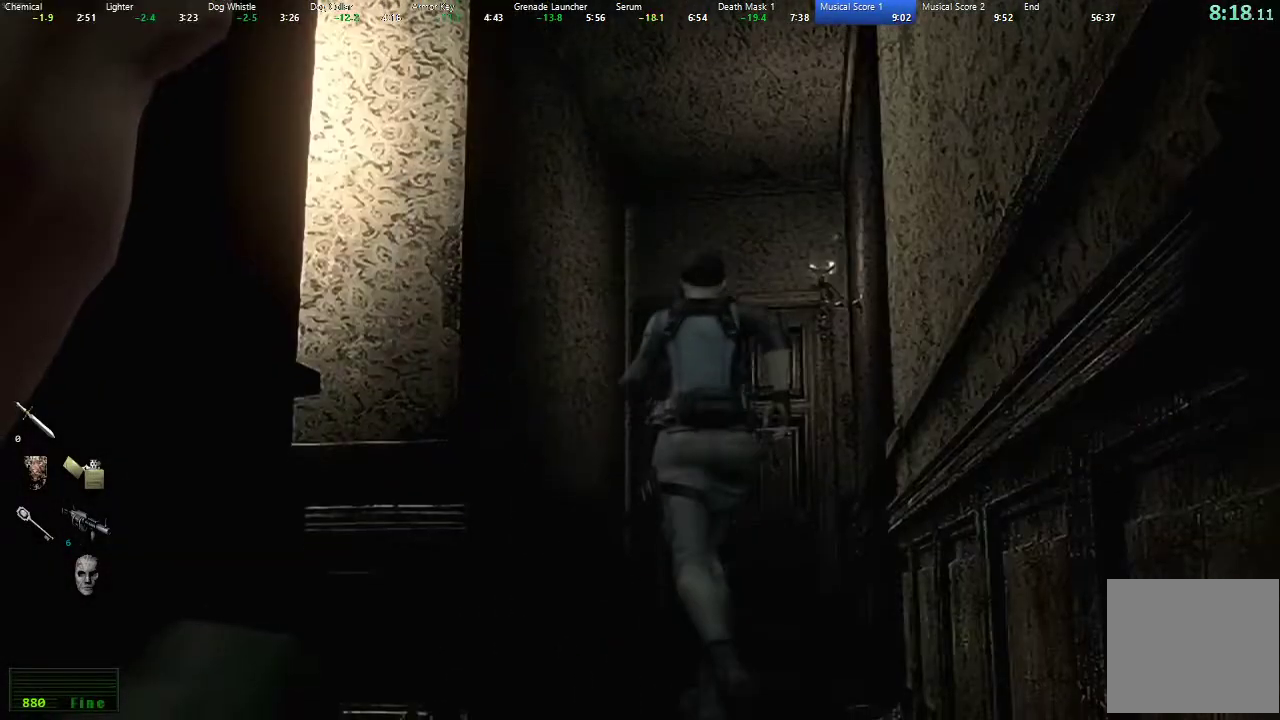
{"buttons": ["A"], "left_stick": "up", "right_stick": "center", "events": [[283, "A", "down"]]}
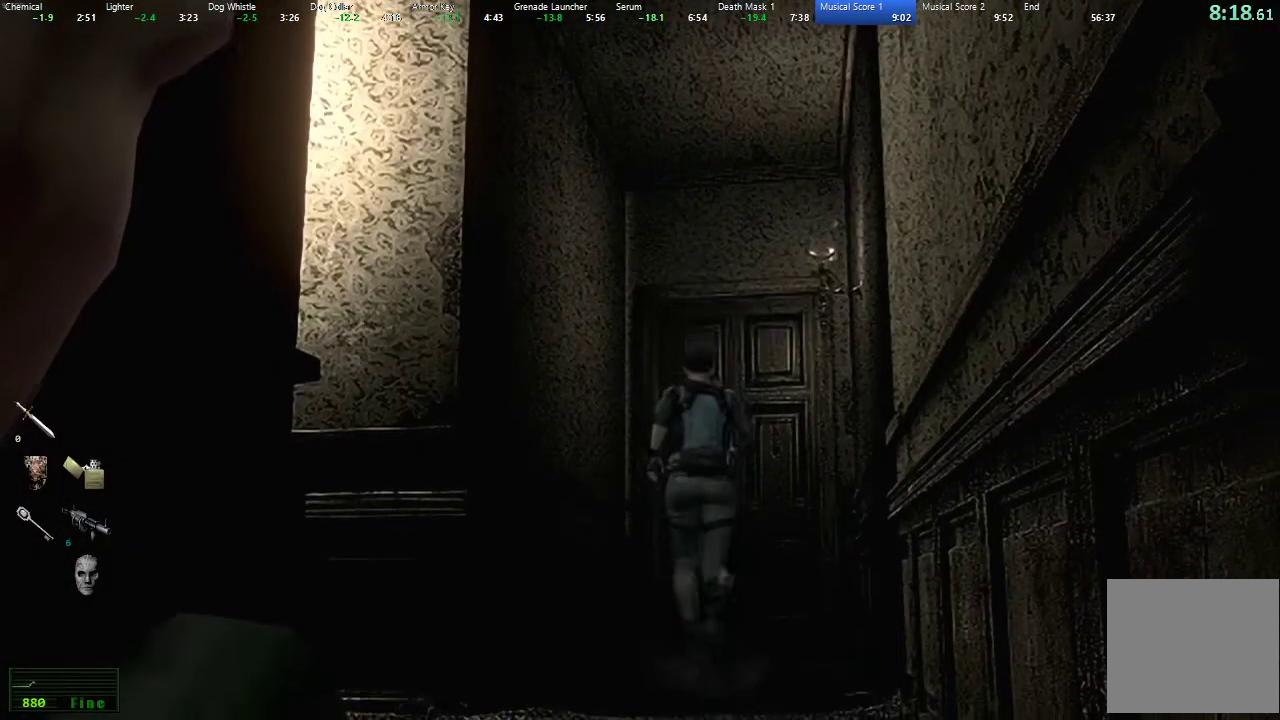
{"buttons": ["A"], "left_stick": "up", "right_stick": "center", "events": []}
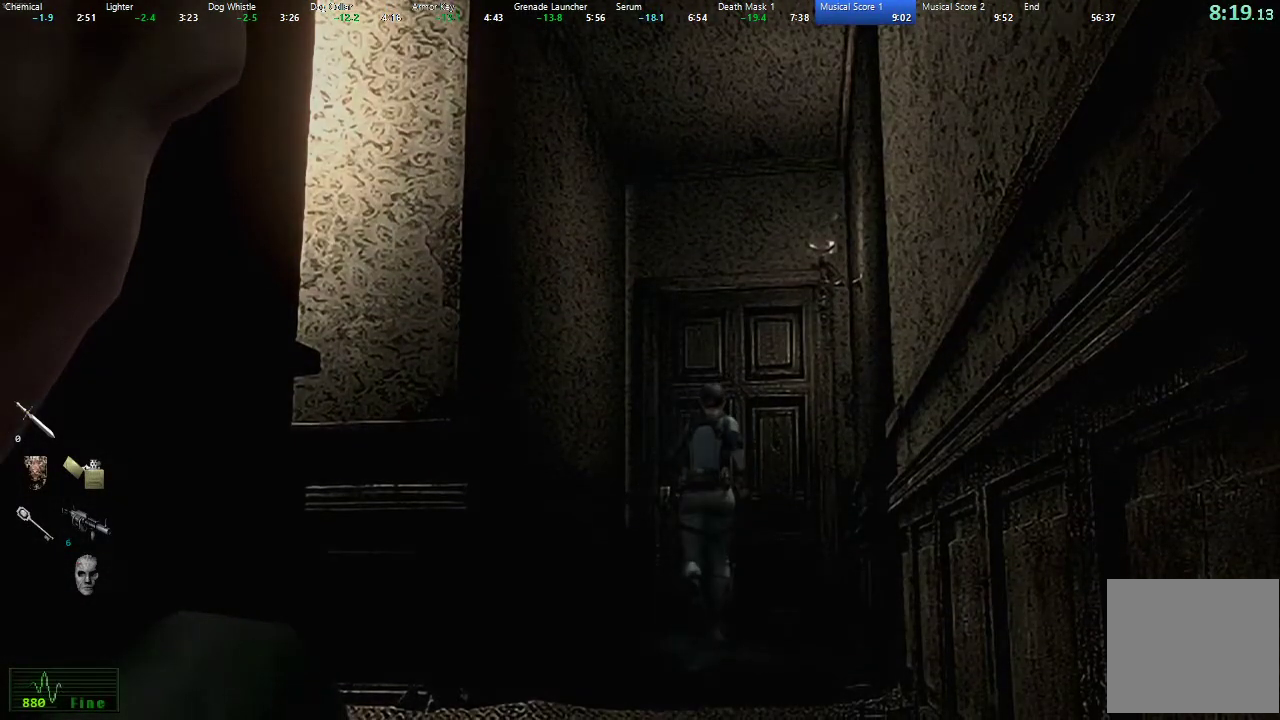
{"buttons": [], "left_stick": "center", "right_stick": "center", "events": [[483, "A", "up"], [483, "left_stick", "center"]]}
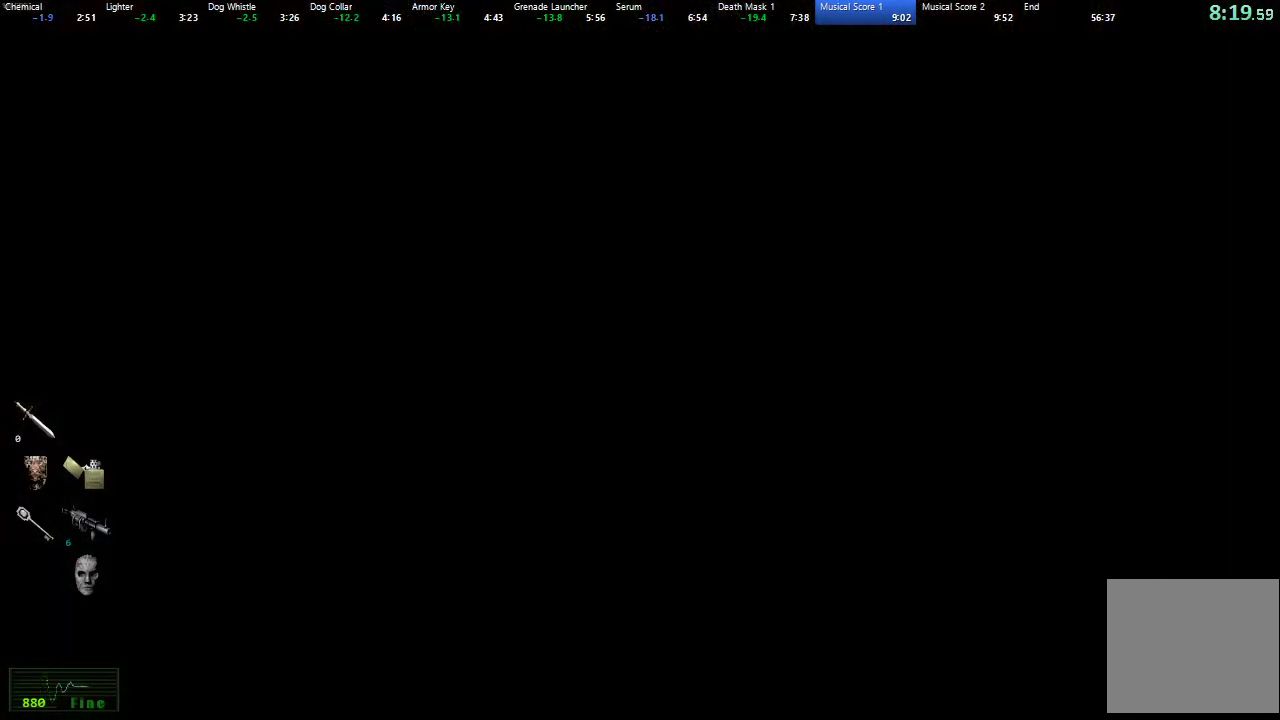
{"buttons": [], "left_stick": "center", "right_stick": "center", "events": []}
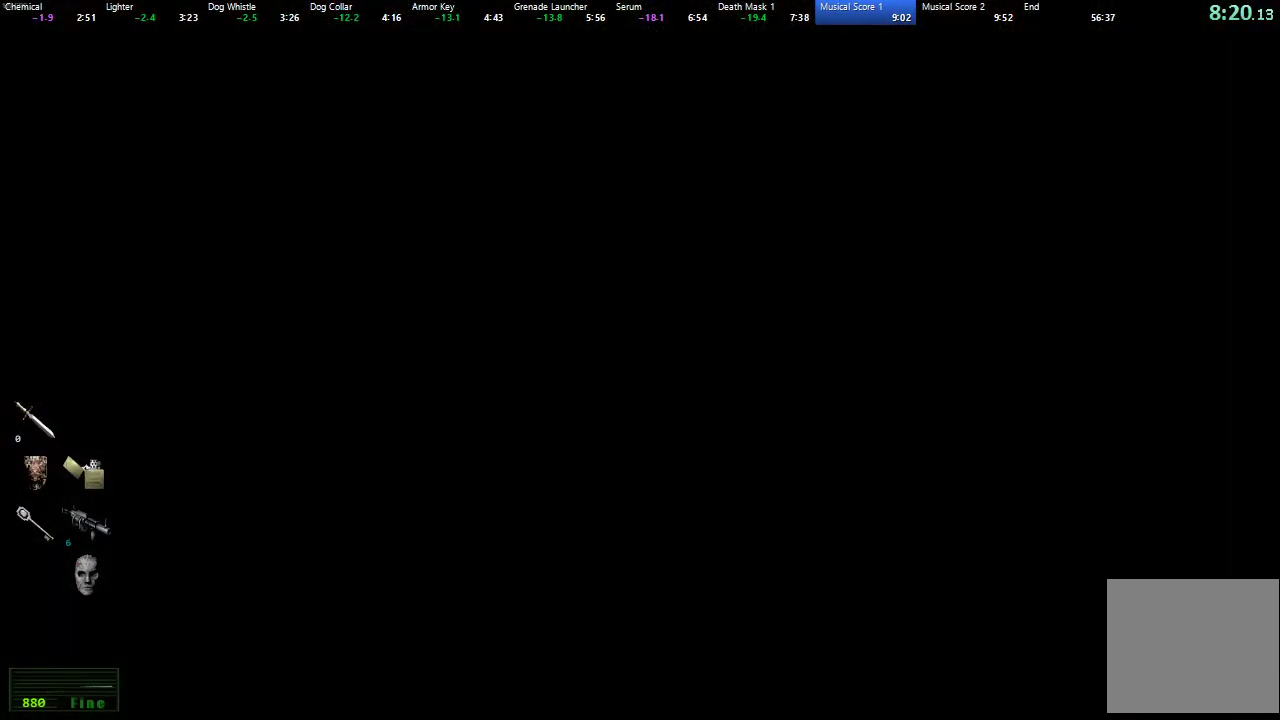
{"buttons": [], "left_stick": "center", "right_stick": "center", "events": []}
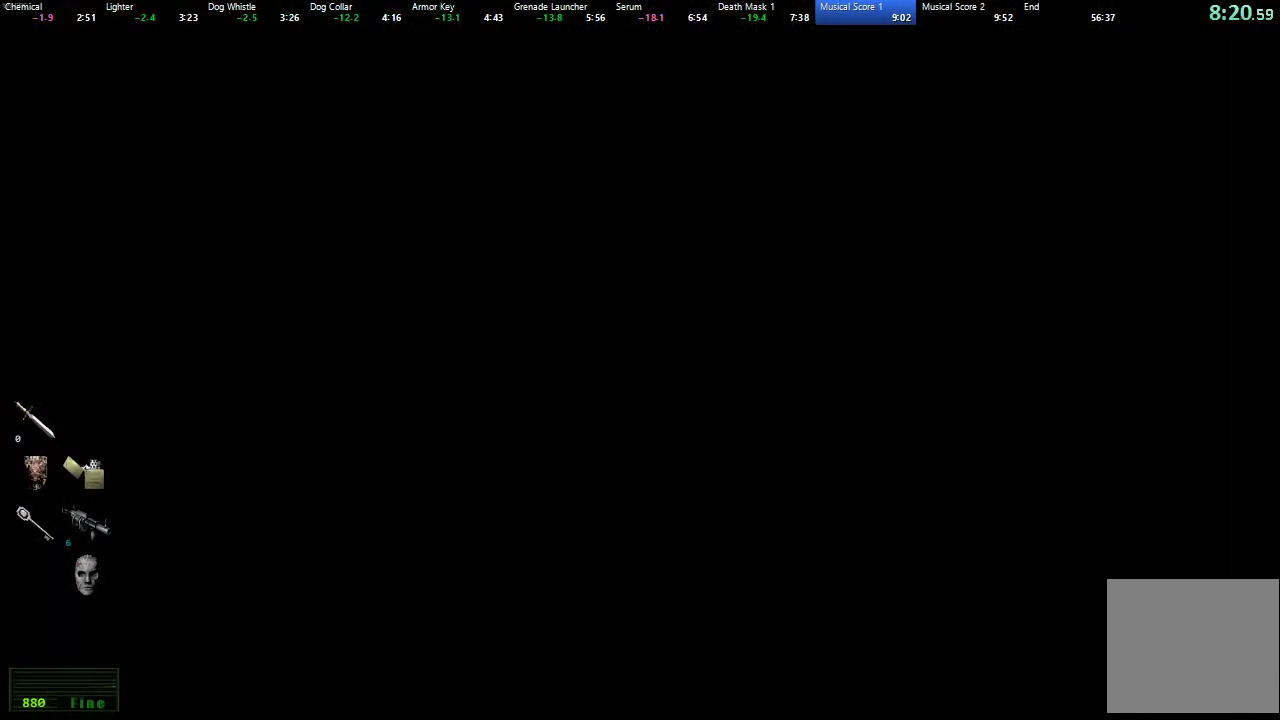
{"buttons": [], "left_stick": "down-right", "right_stick": "center", "events": [[200, "left_stick", "down-right"]]}
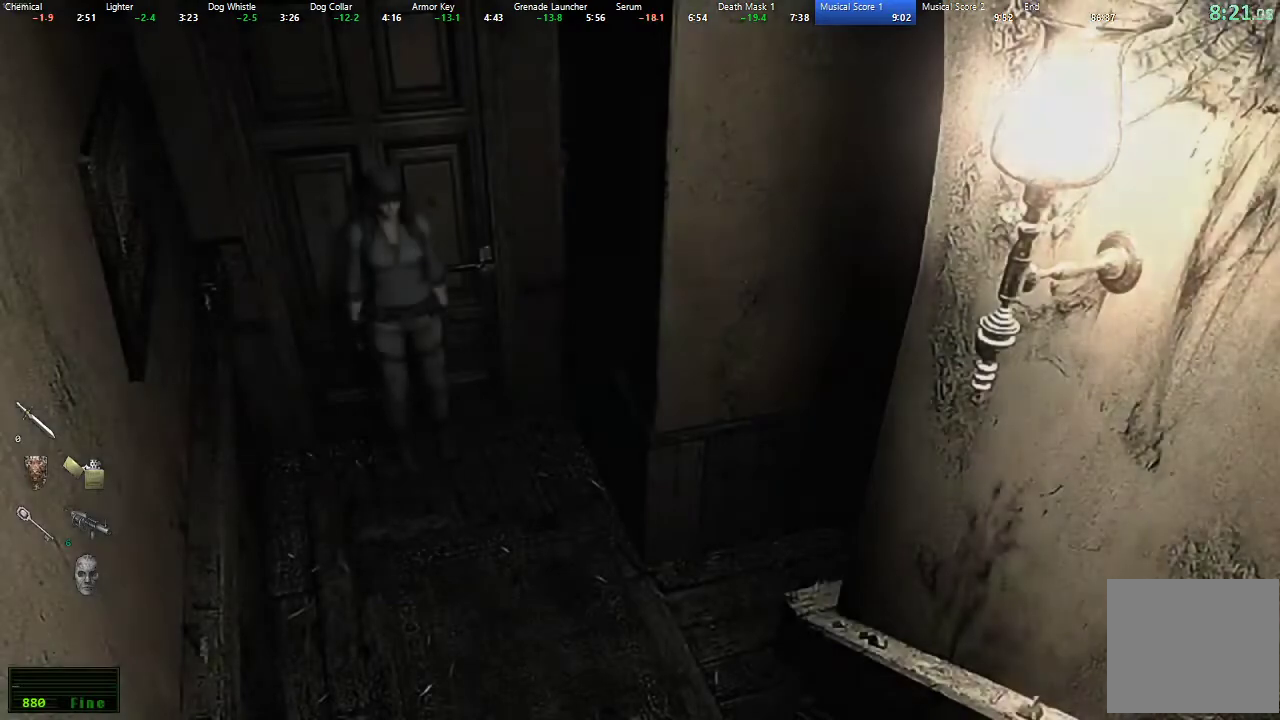
{"buttons": [], "left_stick": "down-right", "right_stick": "center", "events": []}
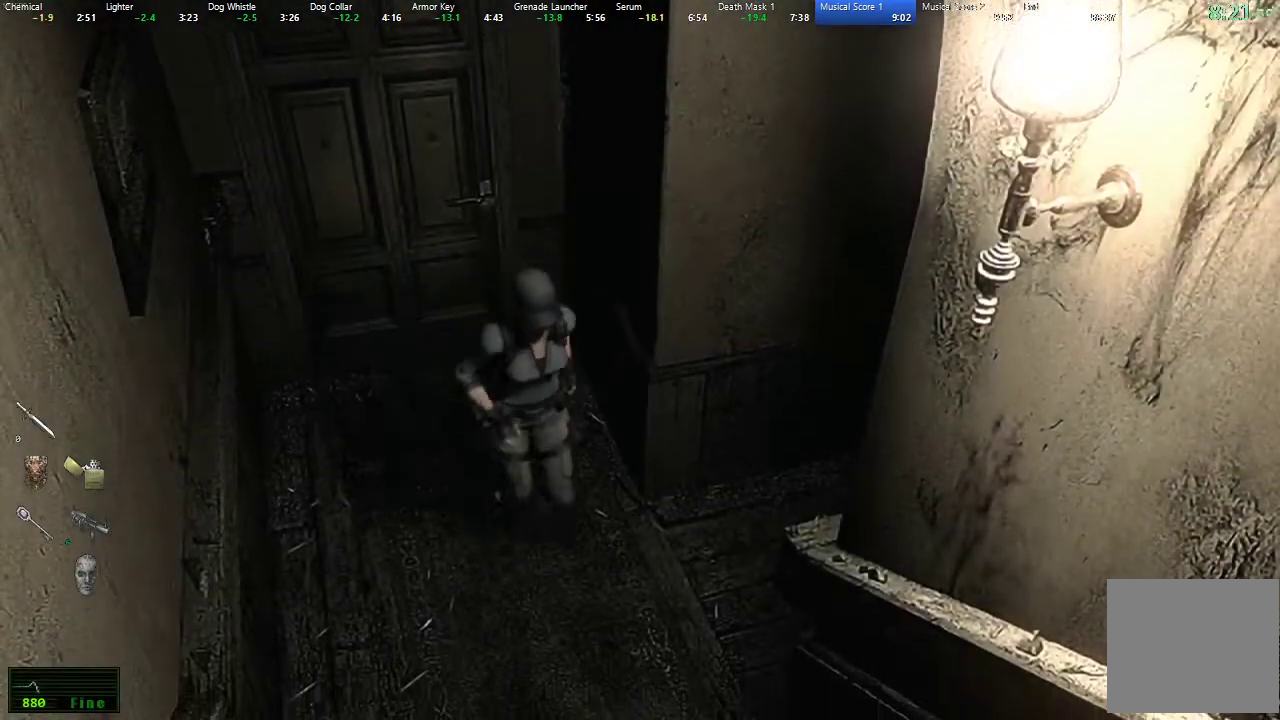
{"buttons": [], "left_stick": "center", "right_stick": "center", "events": [[133, "left_stick", "right"], [400, "left_stick", "center"]]}